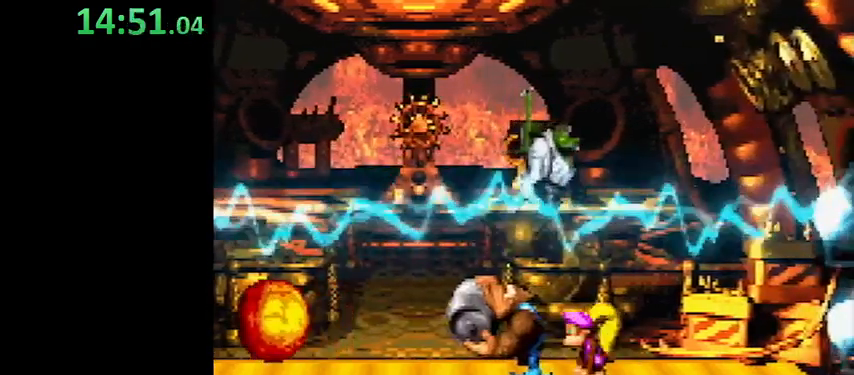
Gameplay with a controller (Nintendo layout); each line is a JSON object with the inputs held at the frame after it. "events" lists button and stick changes between this image and that frame as [ms after this image, input, new state], when the widget could be followed in between. Not read: L3 R3.
{"buttons": ["Y"], "events": []}
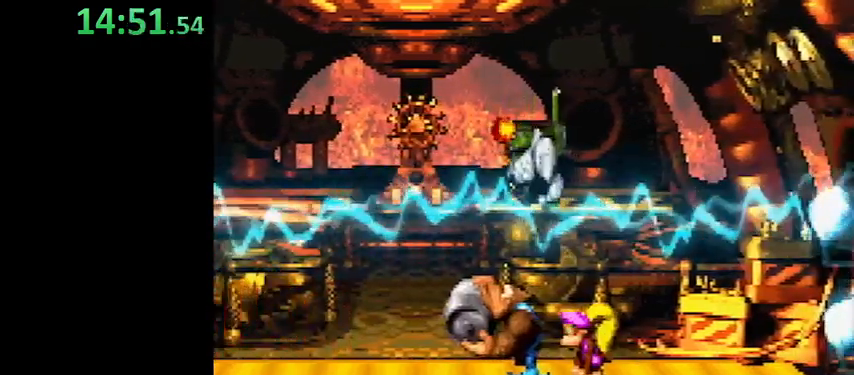
{"buttons": ["Y"], "events": []}
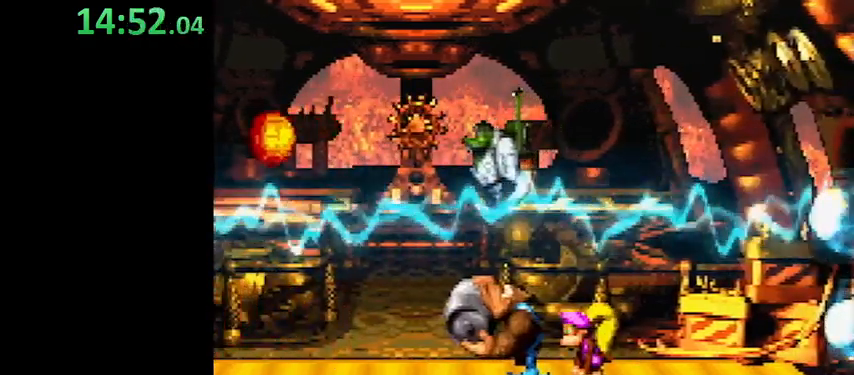
{"buttons": ["Y"], "events": []}
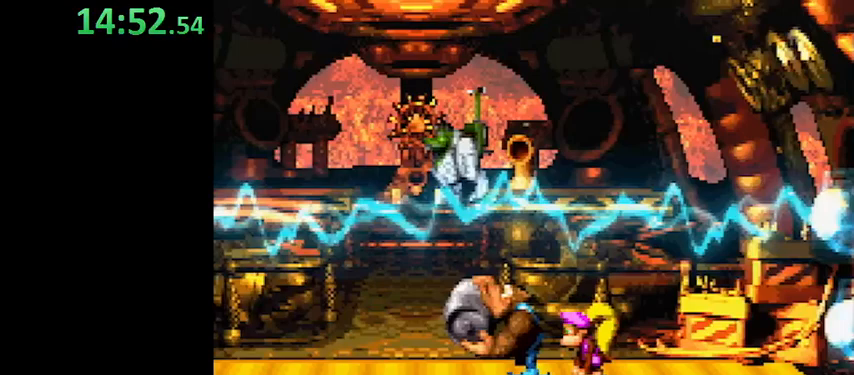
{"buttons": ["Y"], "events": []}
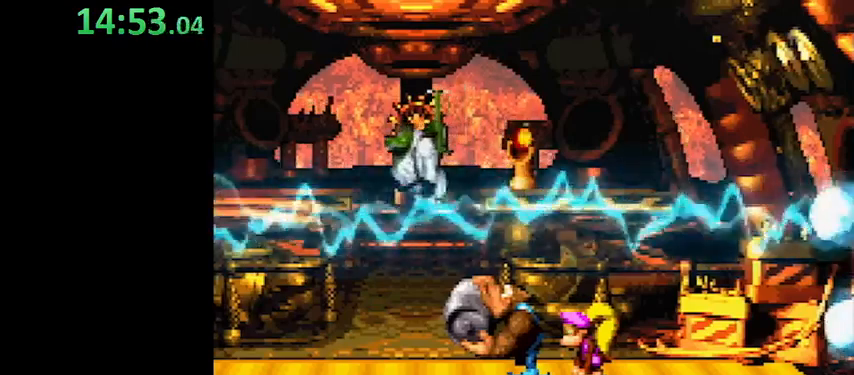
{"buttons": ["Y"], "events": []}
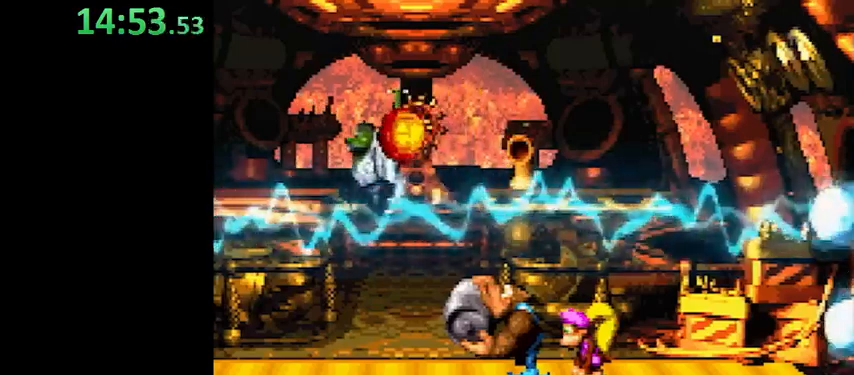
{"buttons": ["Y"], "events": []}
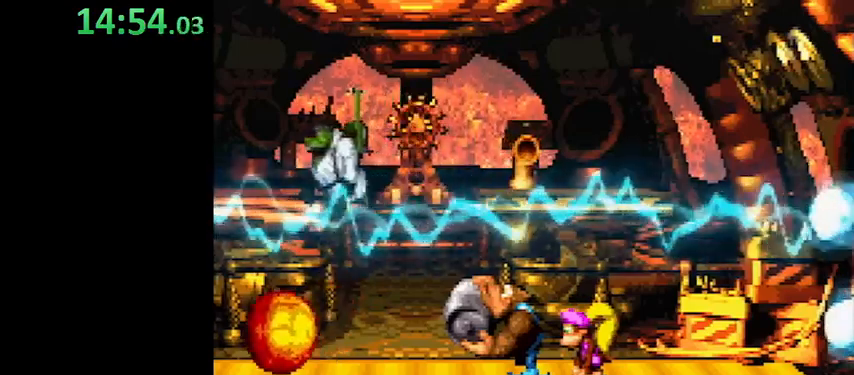
{"buttons": ["Y", "DPAD_LEFT"], "events": [[33, "DPAD_LEFT", "down"]]}
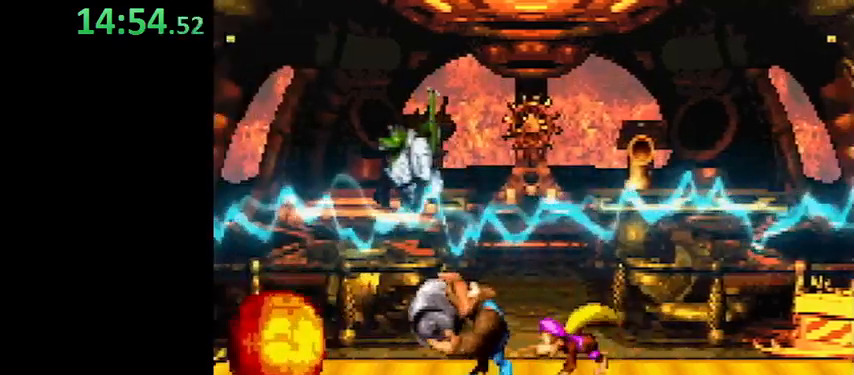
{"buttons": ["Y"], "events": [[133, "DPAD_LEFT", "up"], [167, "DPAD_RIGHT", "down"], [233, "DPAD_RIGHT", "up"]]}
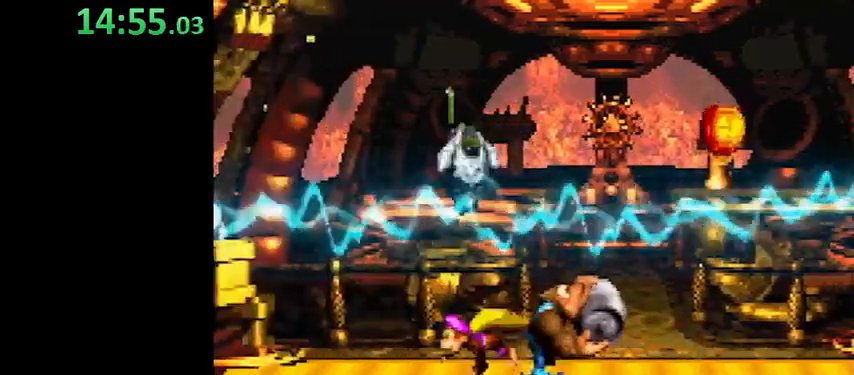
{"buttons": ["Y"], "events": []}
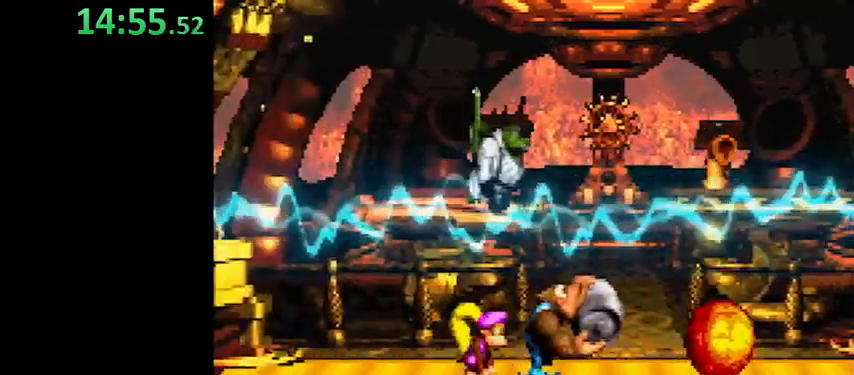
{"buttons": ["Y"], "events": []}
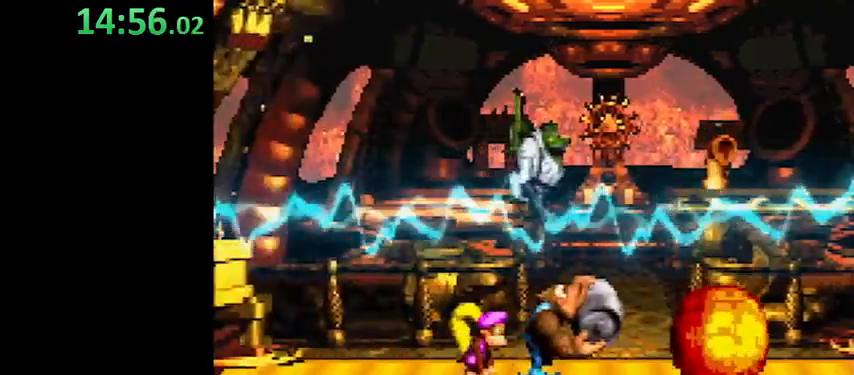
{"buttons": ["Y", "DPAD_LEFT"], "events": [[500, "DPAD_LEFT", "down"]]}
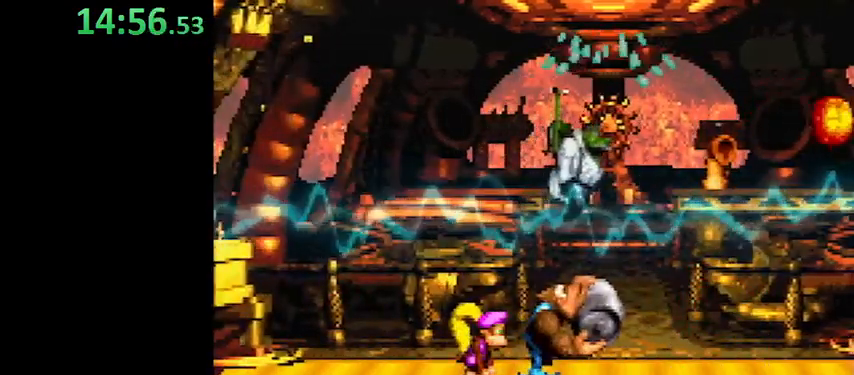
{"buttons": ["Y"], "events": [[167, "DPAD_LEFT", "up"], [167, "DPAD_RIGHT", "down"], [267, "DPAD_RIGHT", "up"]]}
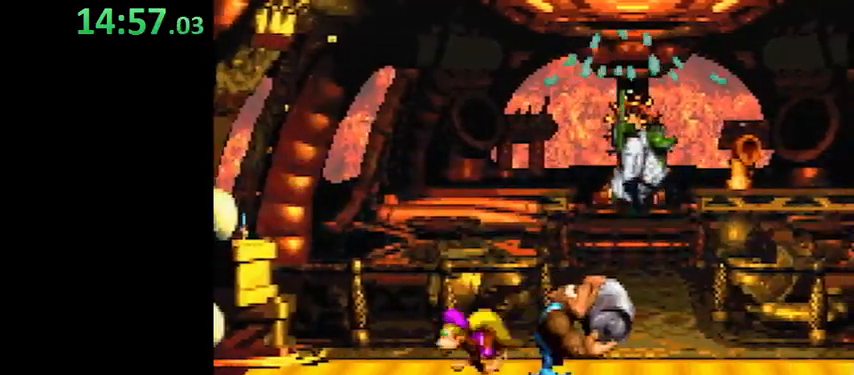
{"buttons": ["Y", "DPAD_UP"], "events": [[333, "DPAD_UP", "down"]]}
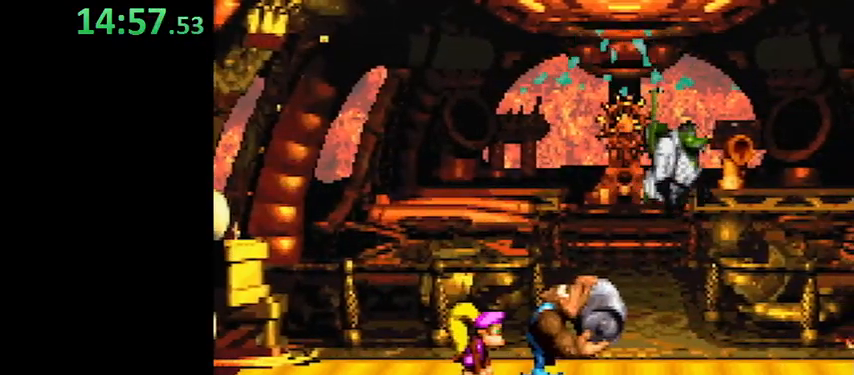
{"buttons": ["Y", "DPAD_UP"], "events": []}
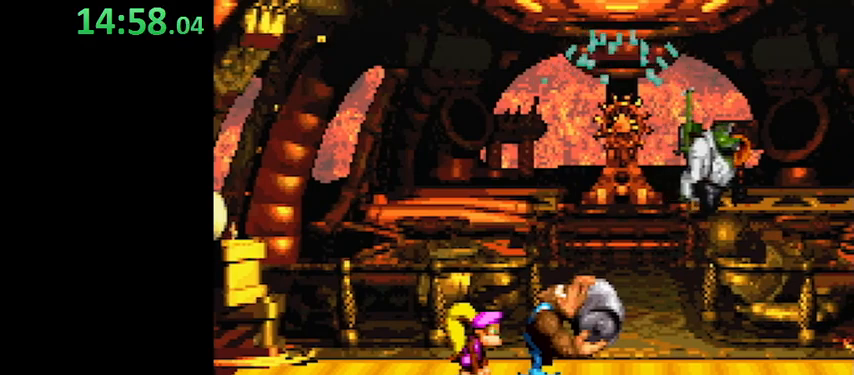
{"buttons": ["Y", "DPAD_UP"], "events": []}
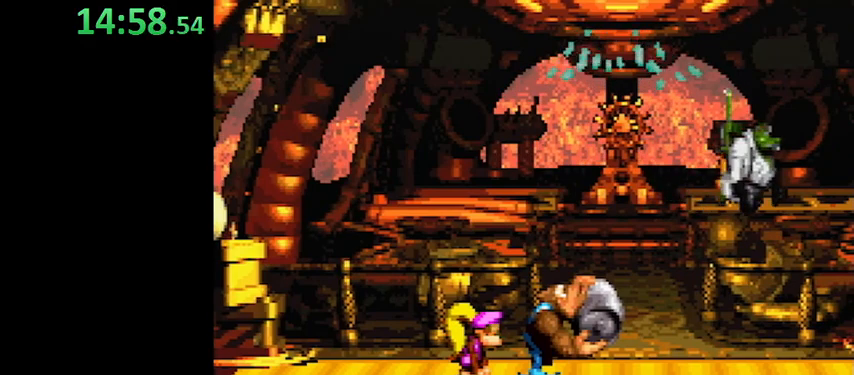
{"buttons": ["B", "Y", "DPAD_UP"], "events": [[467, "B", "down"]]}
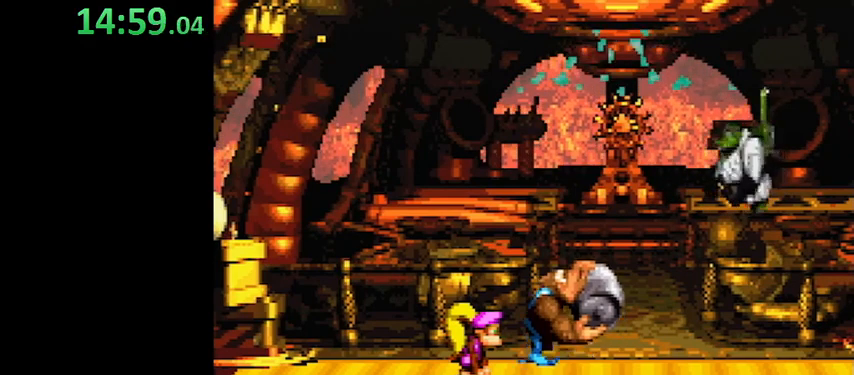
{"buttons": ["Y", "DPAD_UP"], "events": [[233, "B", "up"]]}
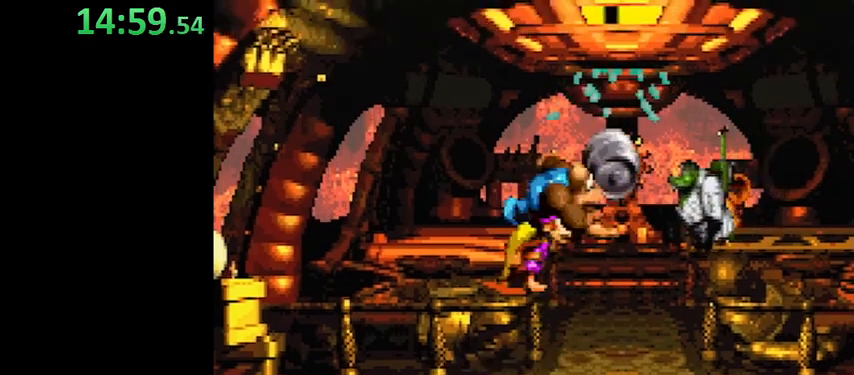
{"buttons": ["Y"], "events": [[333, "DPAD_UP", "up"]]}
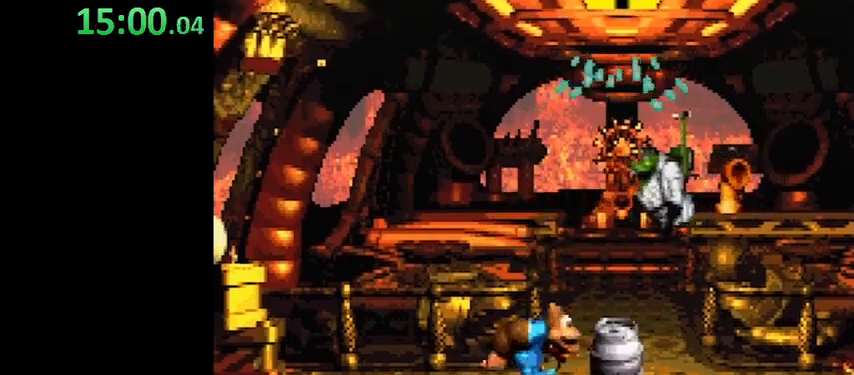
{"buttons": ["Y"], "events": [[100, "DPAD_RIGHT", "down"], [367, "DPAD_RIGHT", "up"]]}
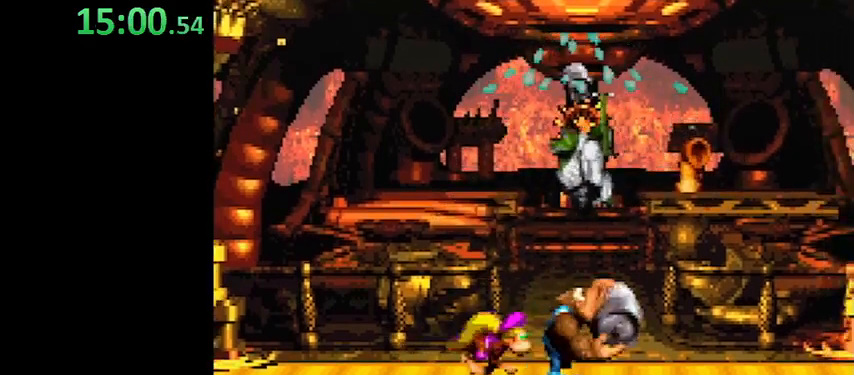
{"buttons": ["Y", "DPAD_RIGHT"], "events": [[167, "DPAD_RIGHT", "down"]]}
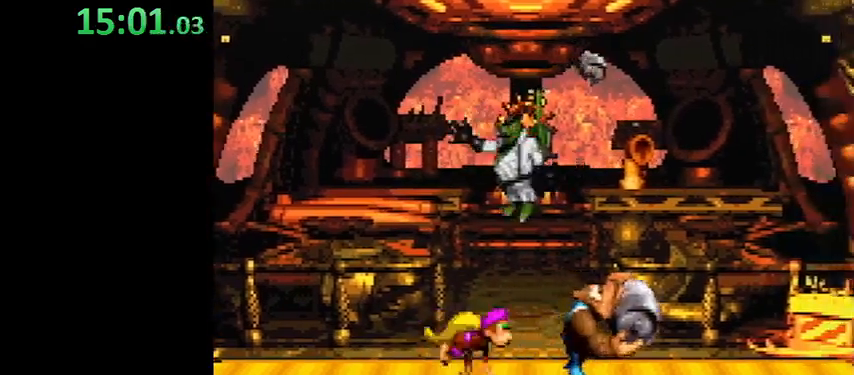
{"buttons": ["Y"], "events": [[33, "DPAD_RIGHT", "up"]]}
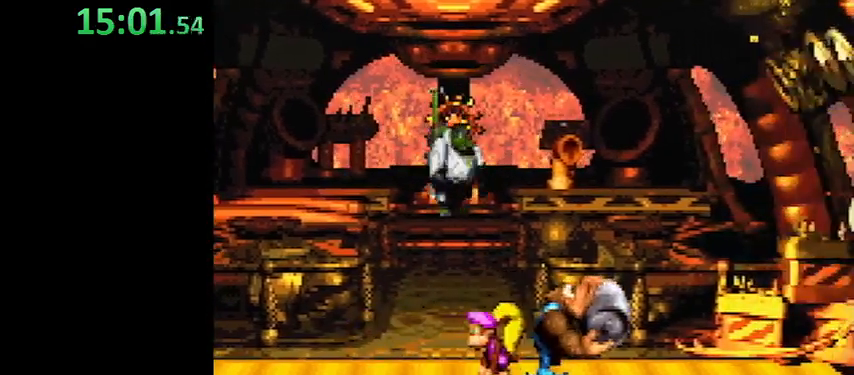
{"buttons": ["Y"], "events": []}
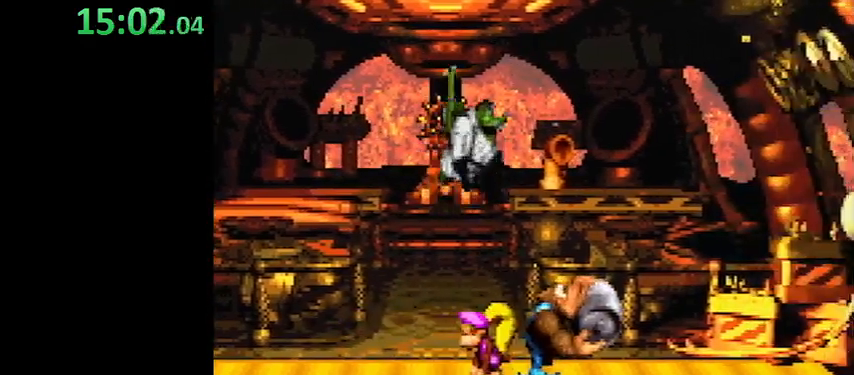
{"buttons": [], "events": [[467, "Y", "up"]]}
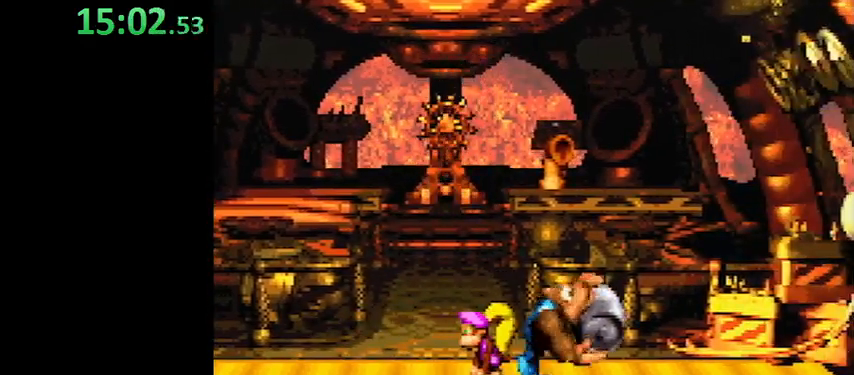
{"buttons": ["DPAD_RIGHT"], "events": [[233, "DPAD_RIGHT", "down"]]}
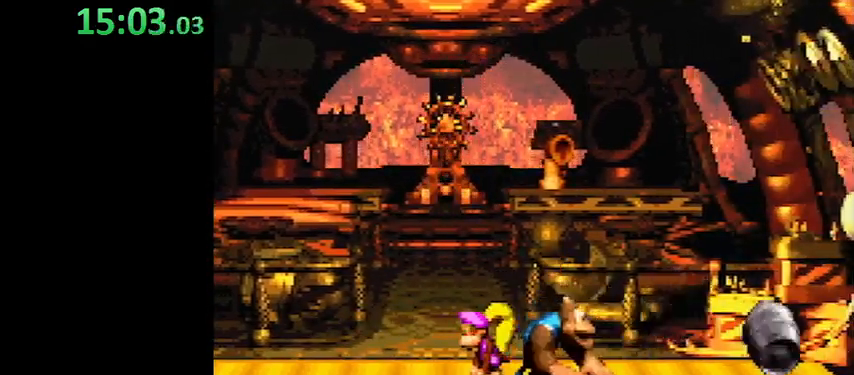
{"buttons": ["DPAD_LEFT"], "events": [[367, "DPAD_RIGHT", "up"], [367, "DPAD_UP", "down"], [400, "DPAD_LEFT", "down"], [400, "DPAD_UP", "up"]]}
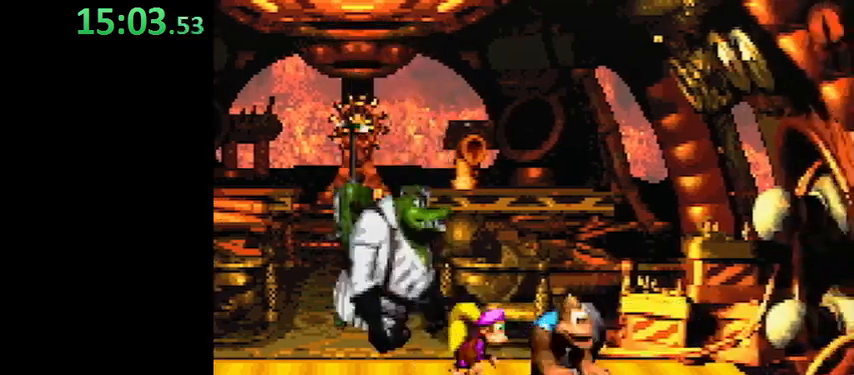
{"buttons": [], "events": [[33, "DPAD_LEFT", "up"]]}
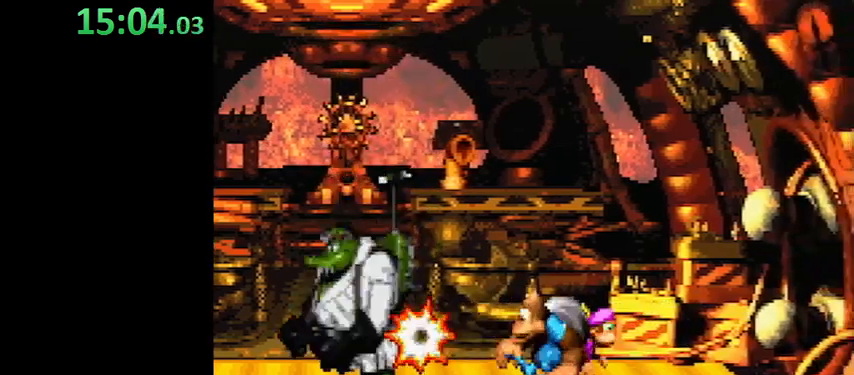
{"buttons": ["Y"], "events": [[67, "DPAD_LEFT", "down"], [367, "Y", "down"], [467, "DPAD_LEFT", "up"]]}
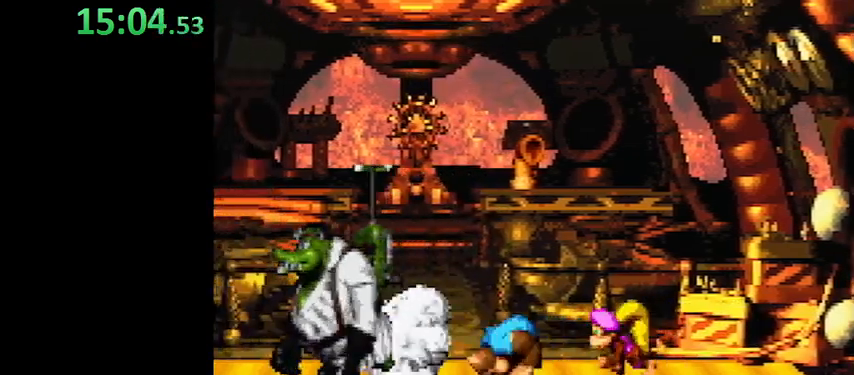
{"buttons": ["Y"], "events": [[233, "DPAD_LEFT", "down"], [367, "DPAD_LEFT", "up"]]}
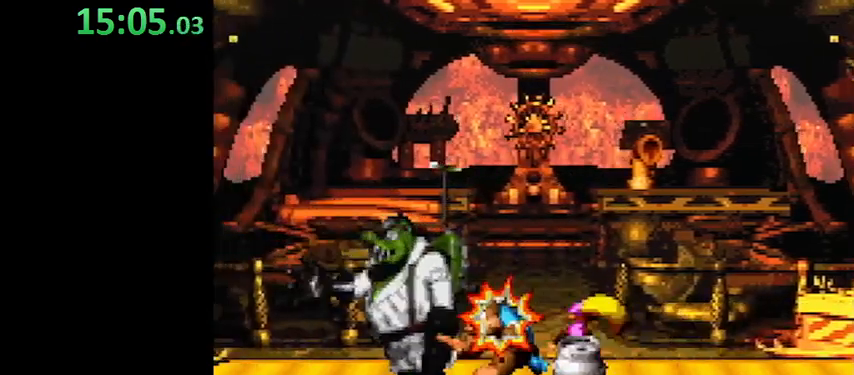
{"buttons": ["Y"], "events": [[33, "DPAD_RIGHT", "down"], [267, "DPAD_RIGHT", "up"], [267, "DPAD_UP", "down"], [300, "DPAD_LEFT", "down"], [300, "DPAD_UP", "up"], [367, "DPAD_LEFT", "up"]]}